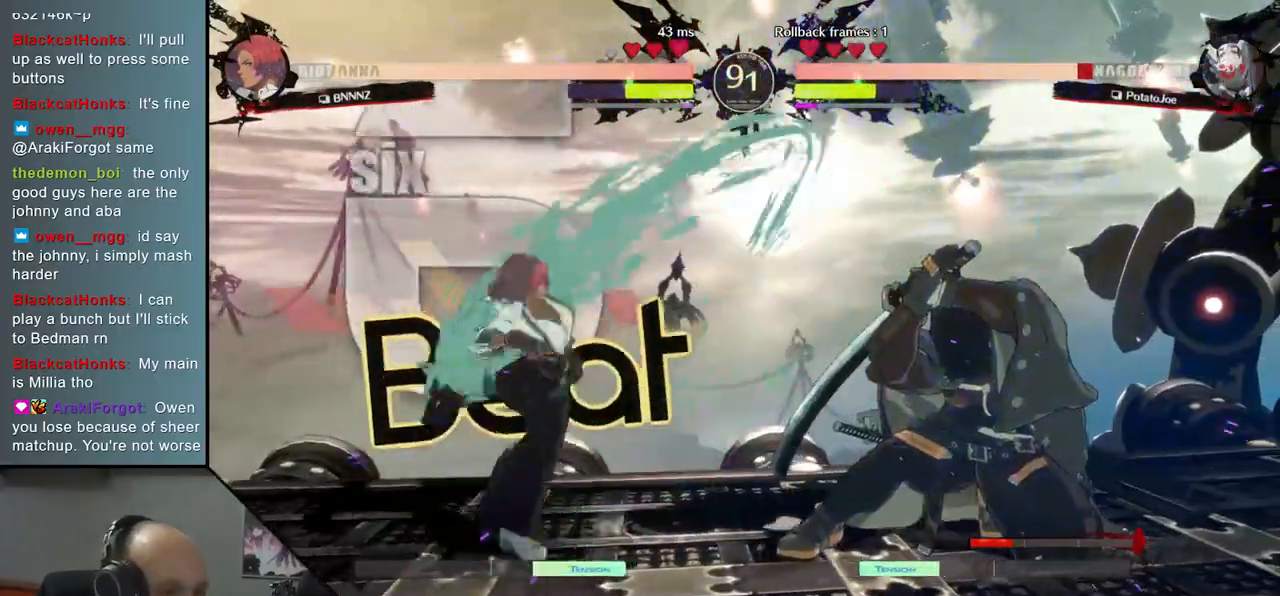
Gameplay with a controller (arcade stick); each line is a JSON object with the inputs held at the frame after it. "events" lists button and stick changes between this image and that frame as [ms after this image, input, new state], when the widget could be followed in between. Not read: L3 R3 other_buttons.
{"buttons": [], "left_stick": "right", "right_stick": "right", "events": [[483, "left_stick", "right"], [483, "right_stick", "right"]]}
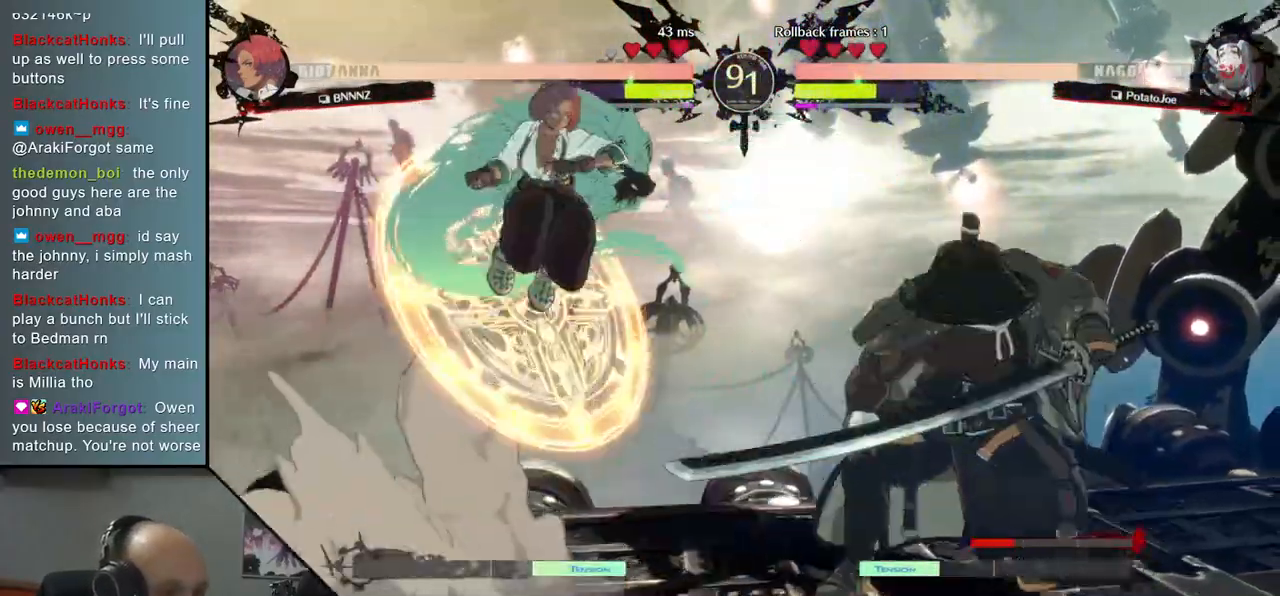
{"buttons": [], "left_stick": "right", "right_stick": "right", "events": []}
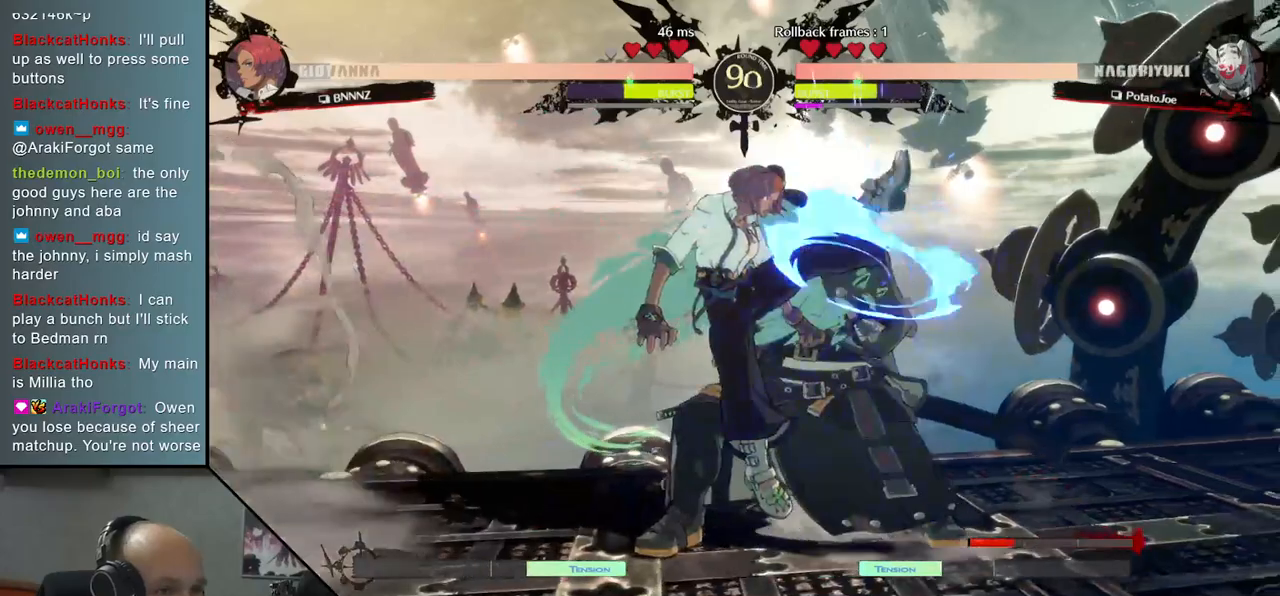
{"buttons": [], "left_stick": "down-right", "right_stick": "down-right", "events": [[150, "left_stick", "down"], [150, "right_stick", "down"], [233, "left_stick", "down-right"], [233, "right_stick", "down-right"]]}
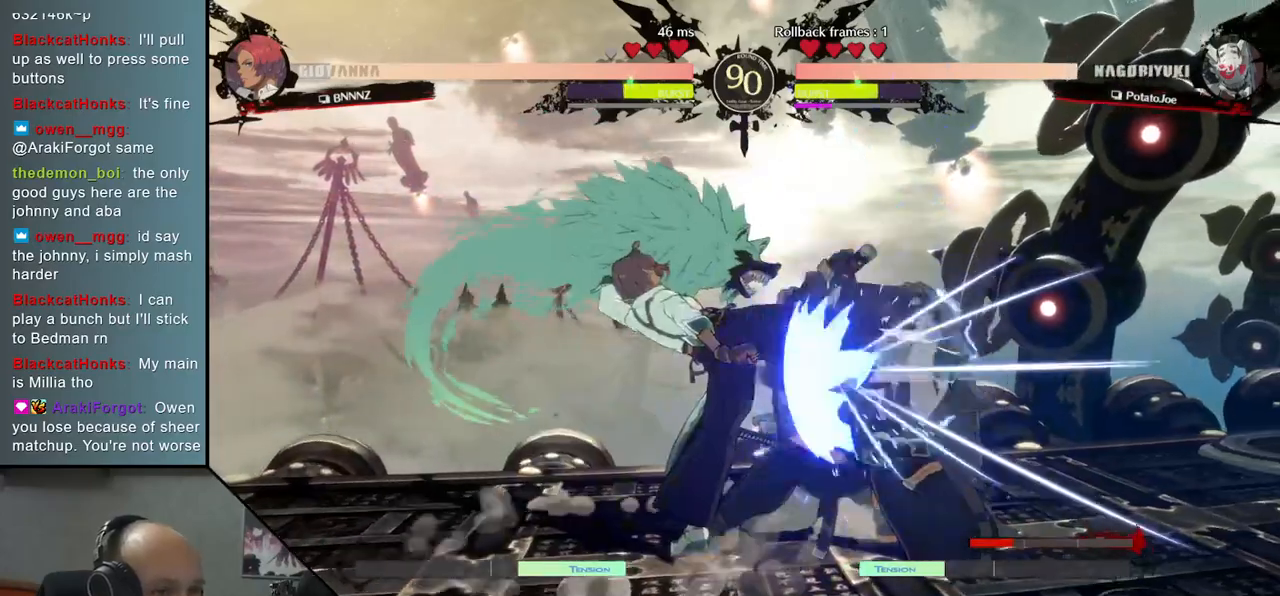
{"buttons": [], "left_stick": "down-right", "right_stick": "down-right", "events": []}
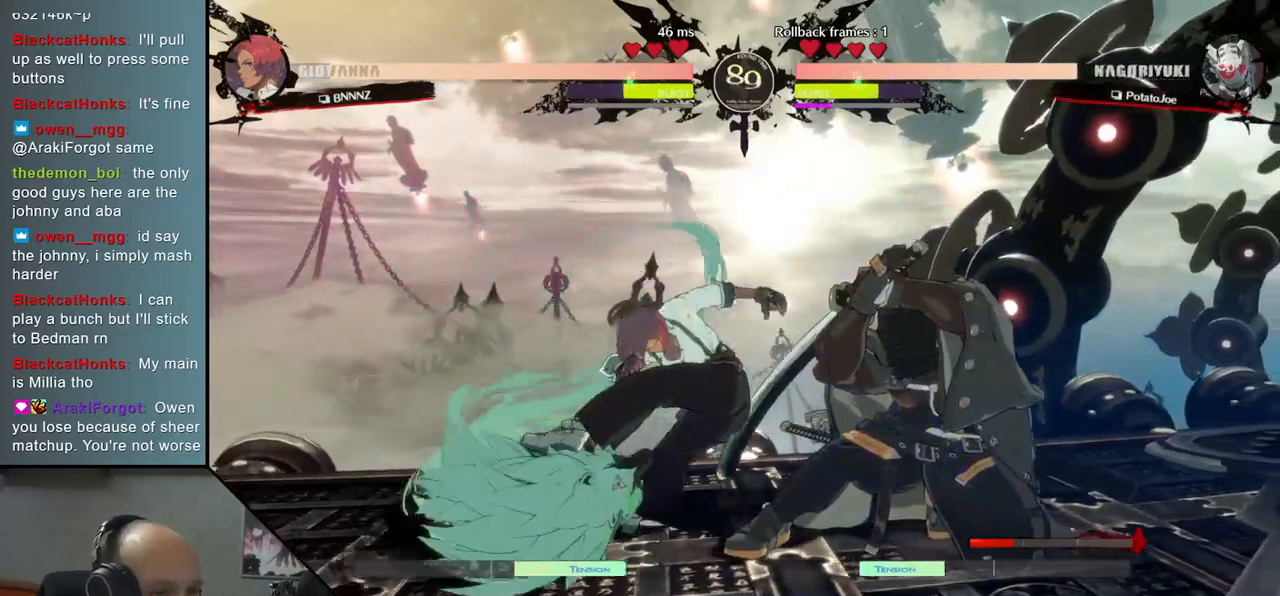
{"buttons": [], "left_stick": "down-right", "right_stick": "down-right", "events": []}
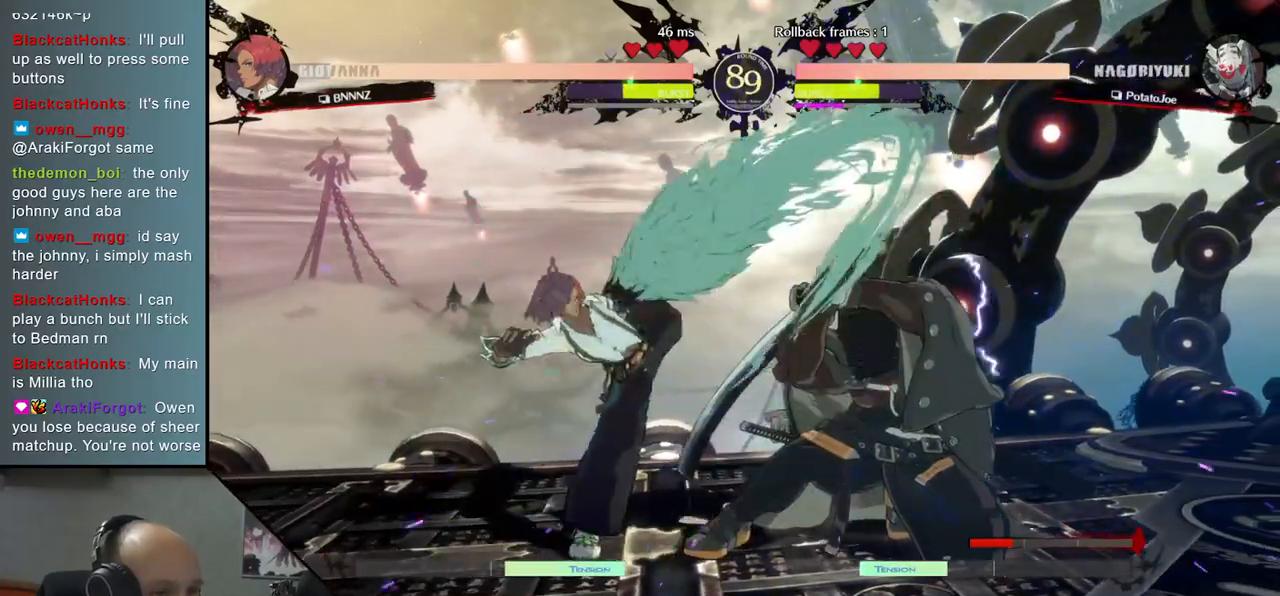
{"buttons": [], "left_stick": "down-right", "right_stick": "down-right", "events": []}
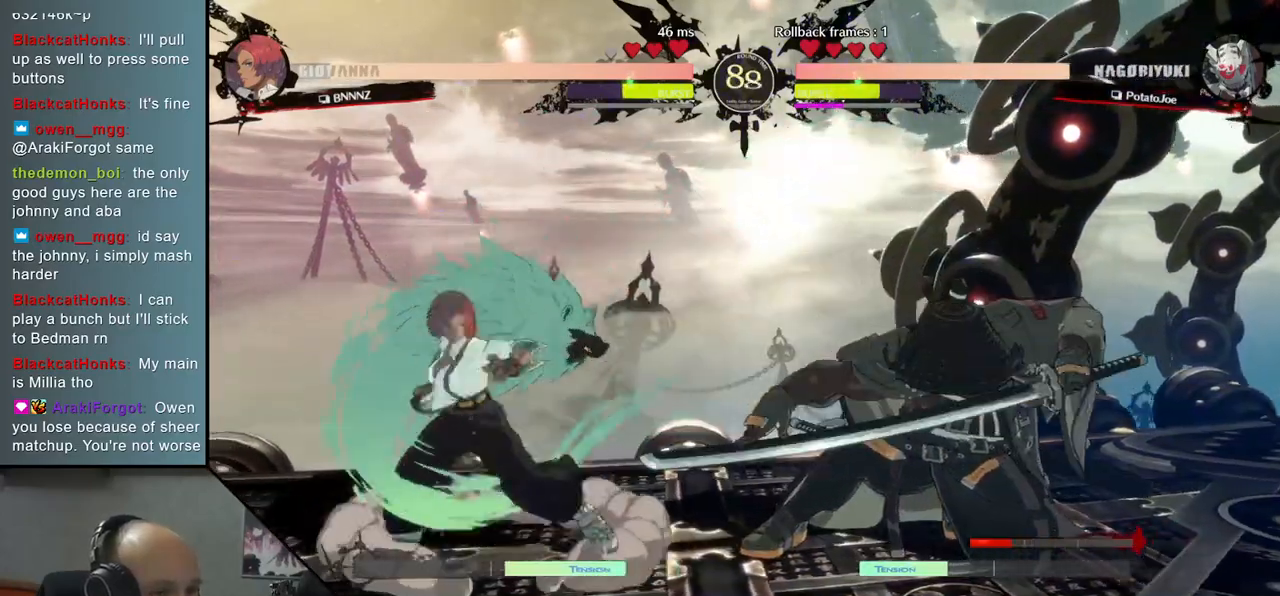
{"buttons": [], "left_stick": "right", "right_stick": "right", "events": [[233, "left_stick", "right"], [233, "right_stick", "right"]]}
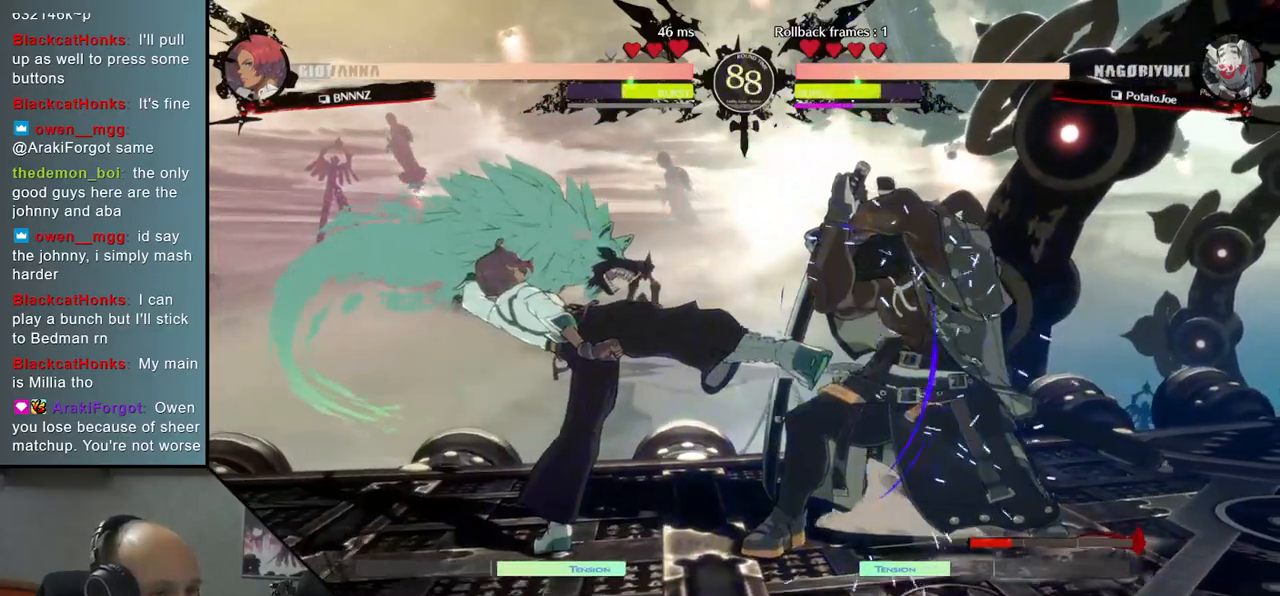
{"buttons": [], "left_stick": "right", "right_stick": "right", "events": []}
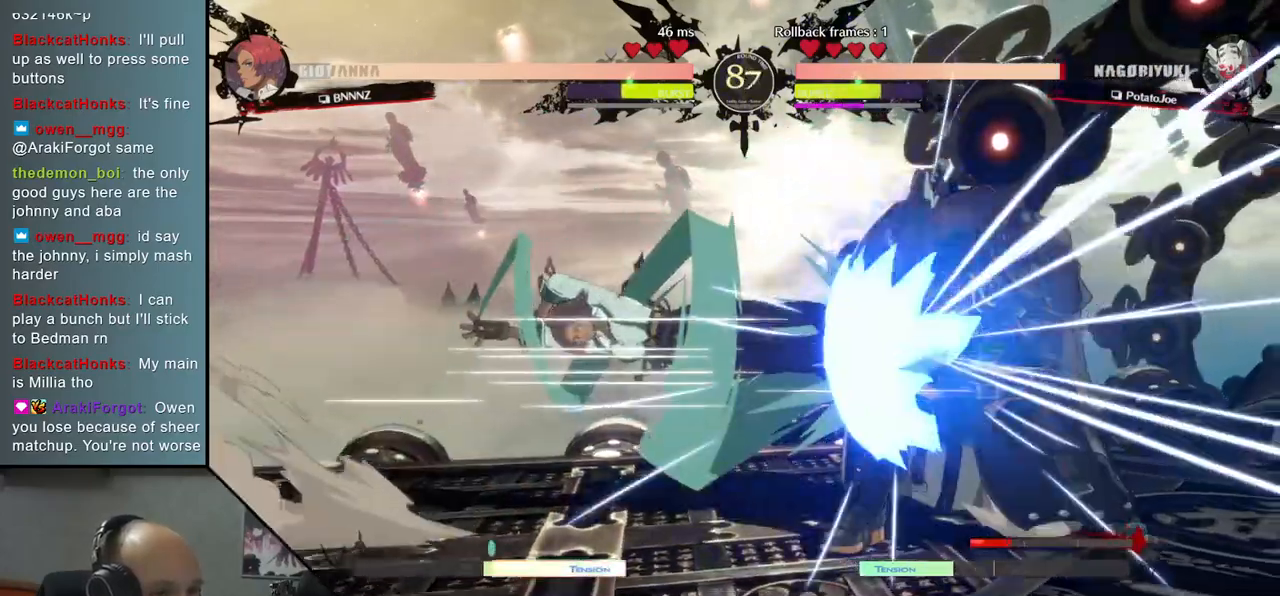
{"buttons": ["L2"], "left_stick": "down-right", "right_stick": "down-right", "events": [[350, "left_stick", "down"], [350, "right_stick", "down"], [433, "L2", "down"], [433, "left_stick", "down-right"], [433, "right_stick", "down-right"]]}
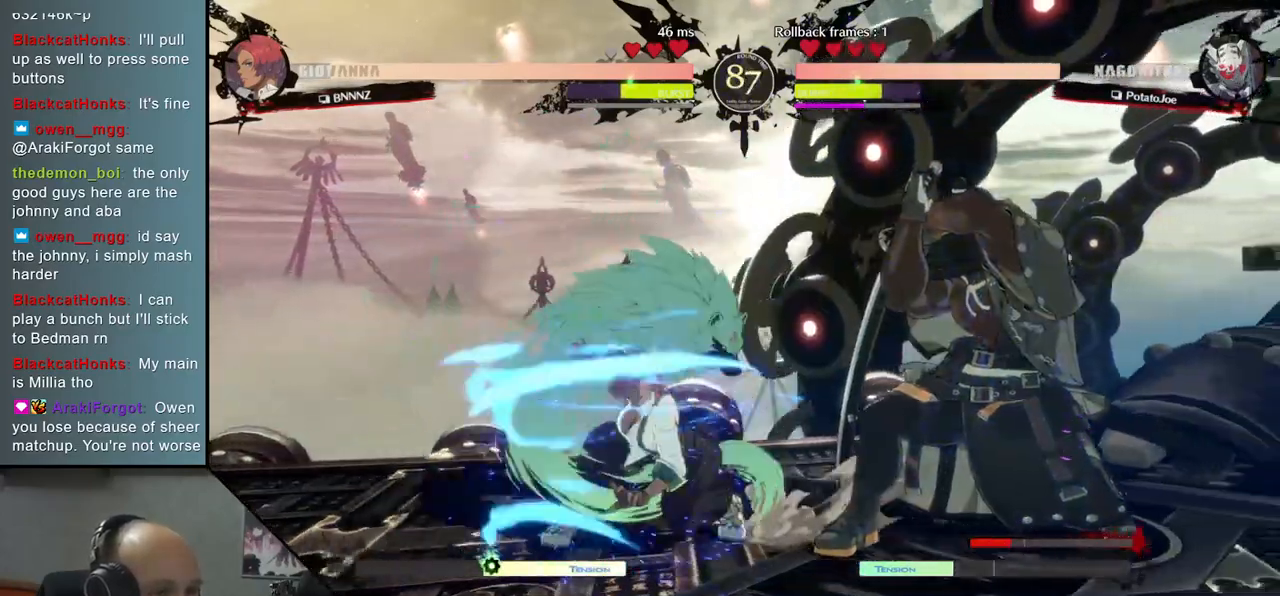
{"buttons": [], "left_stick": "center", "right_stick": "center", "events": [[33, "L2", "up"], [317, "TRIANGLE", "down"], [350, "left_stick", "center"], [350, "right_stick", "center"], [400, "TRIANGLE", "up"]]}
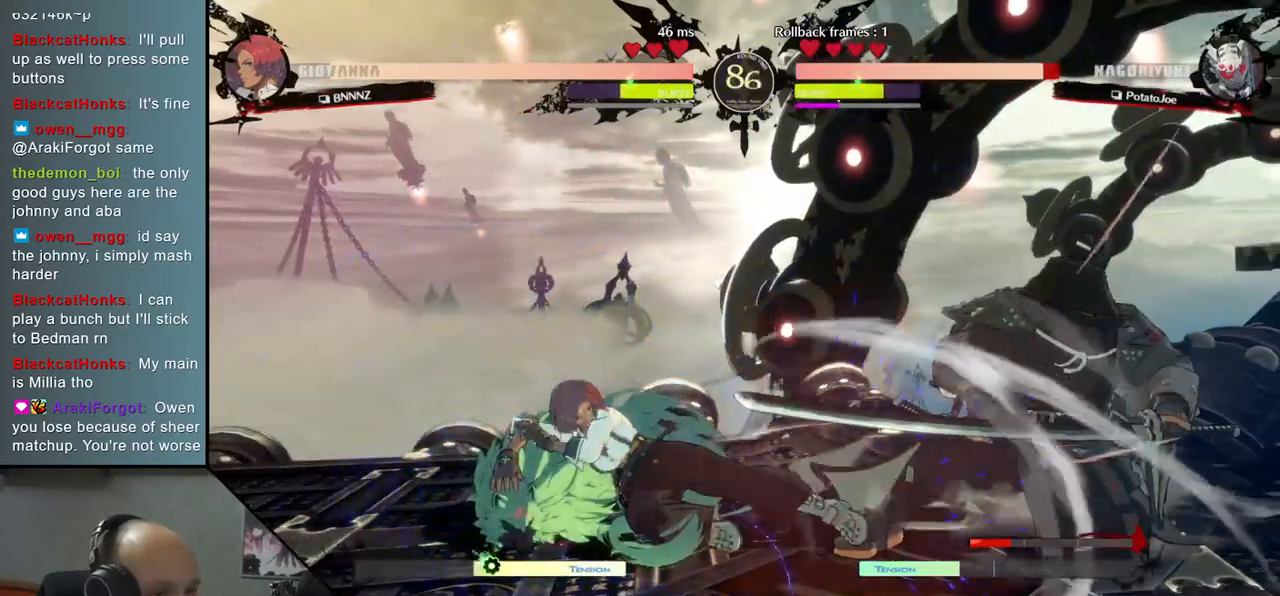
{"buttons": [], "left_stick": "right", "right_stick": "right", "events": [[400, "left_stick", "right"], [400, "right_stick", "right"]]}
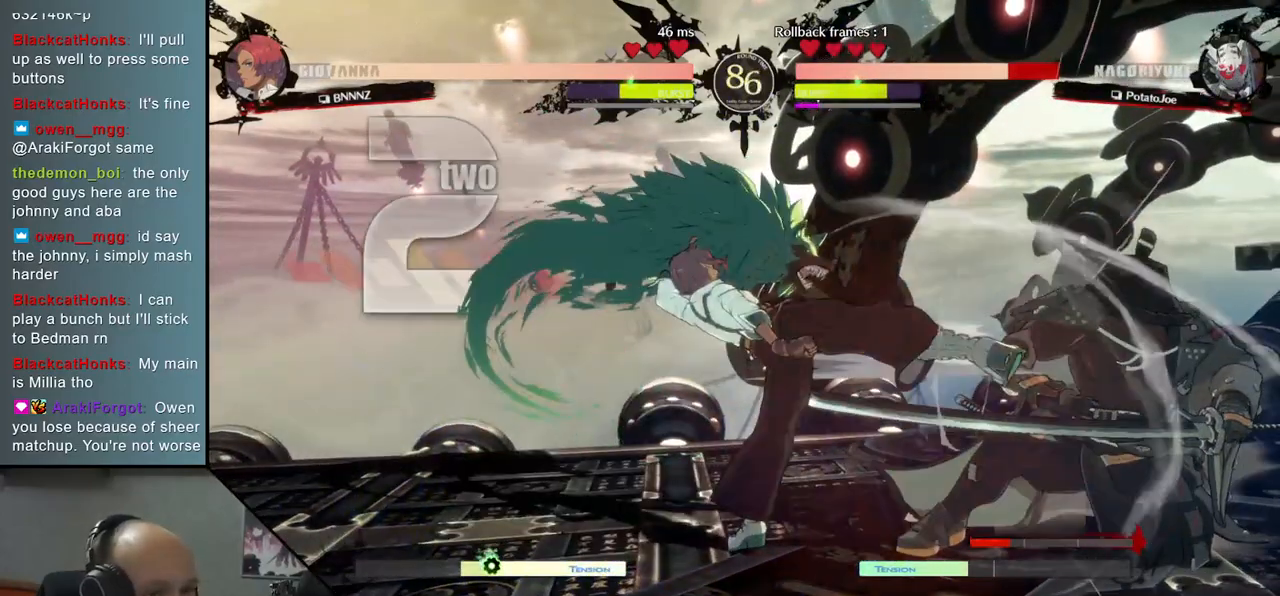
{"buttons": [], "left_stick": "down-right", "right_stick": "down-right", "events": [[483, "left_stick", "down-right"], [483, "right_stick", "down-right"]]}
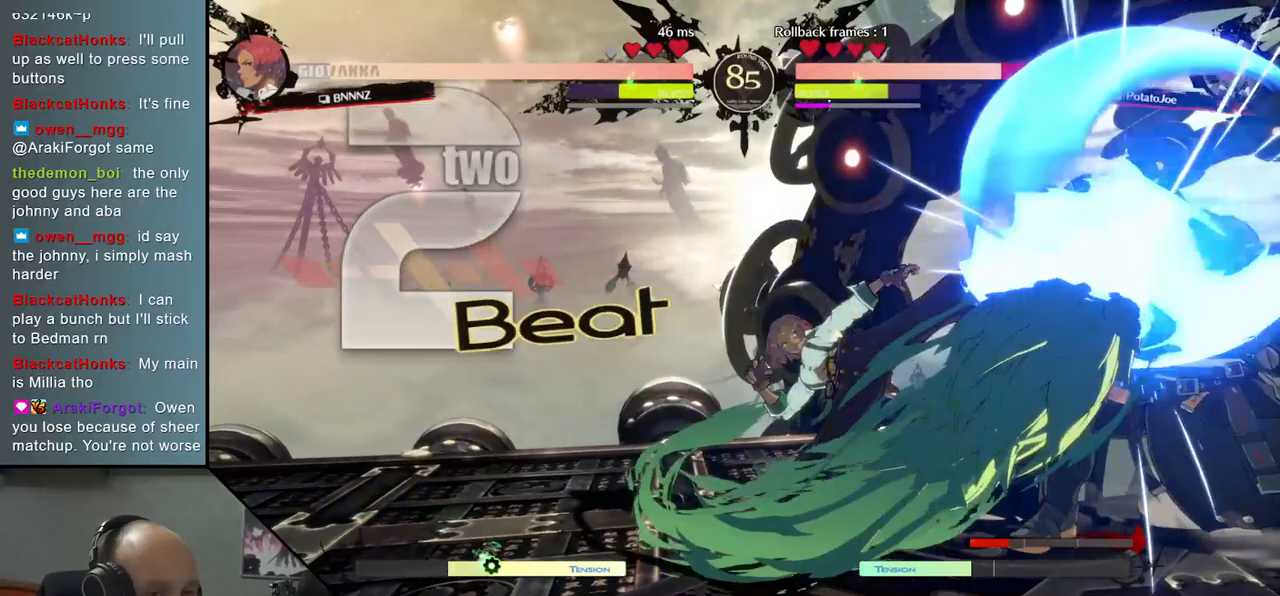
{"buttons": [], "left_stick": "down-right", "right_stick": "down-right", "events": []}
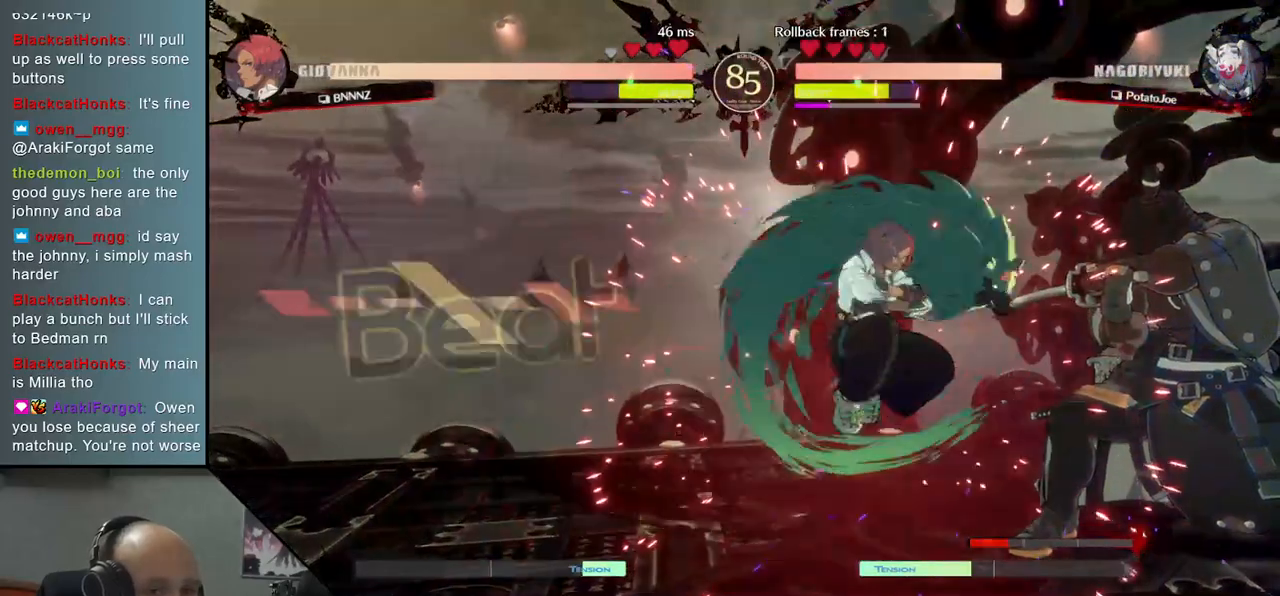
{"buttons": [], "left_stick": "down-right", "right_stick": "down-right", "events": []}
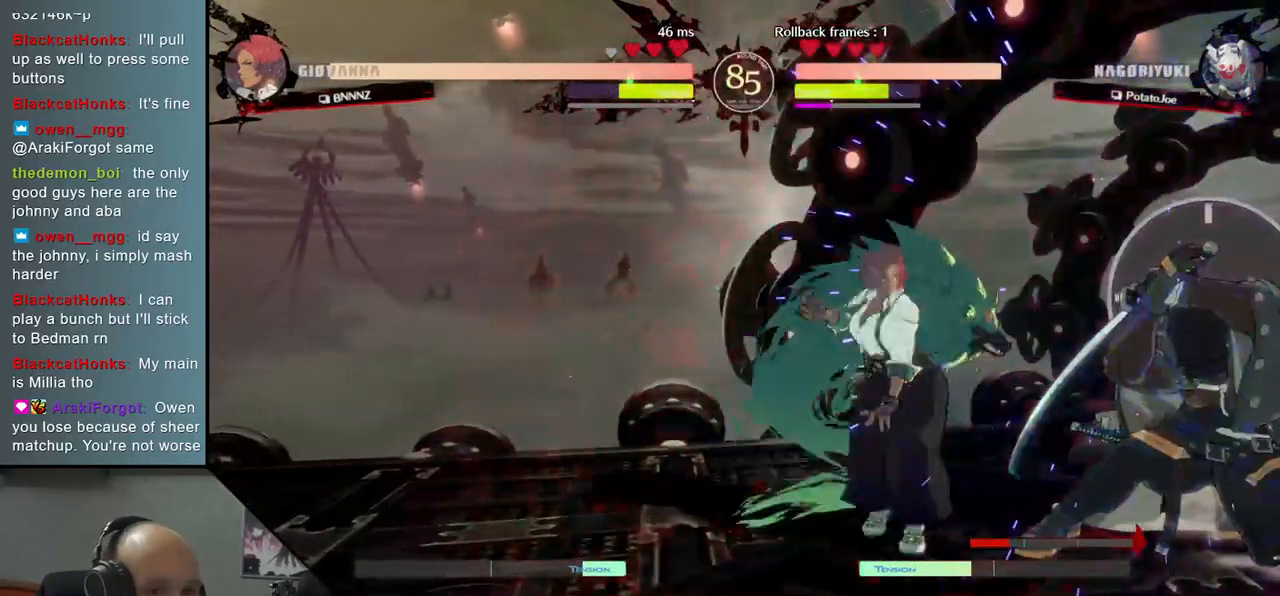
{"buttons": ["L1"], "left_stick": "right", "right_stick": "right", "events": [[100, "left_stick", "right"], [100, "right_stick", "right"], [433, "L1", "down"]]}
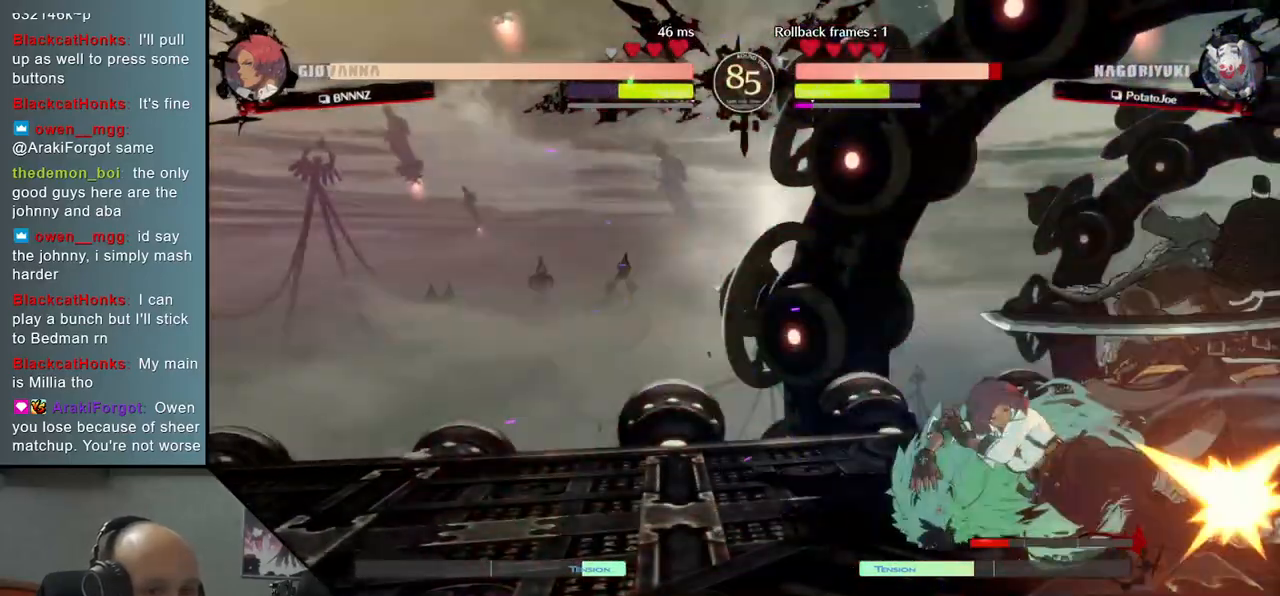
{"buttons": [], "left_stick": "down-right", "right_stick": "down-right", "events": [[17, "L1", "up"], [100, "L1", "down"], [200, "L1", "up"], [350, "left_stick", "down-right"], [350, "right_stick", "down-right"]]}
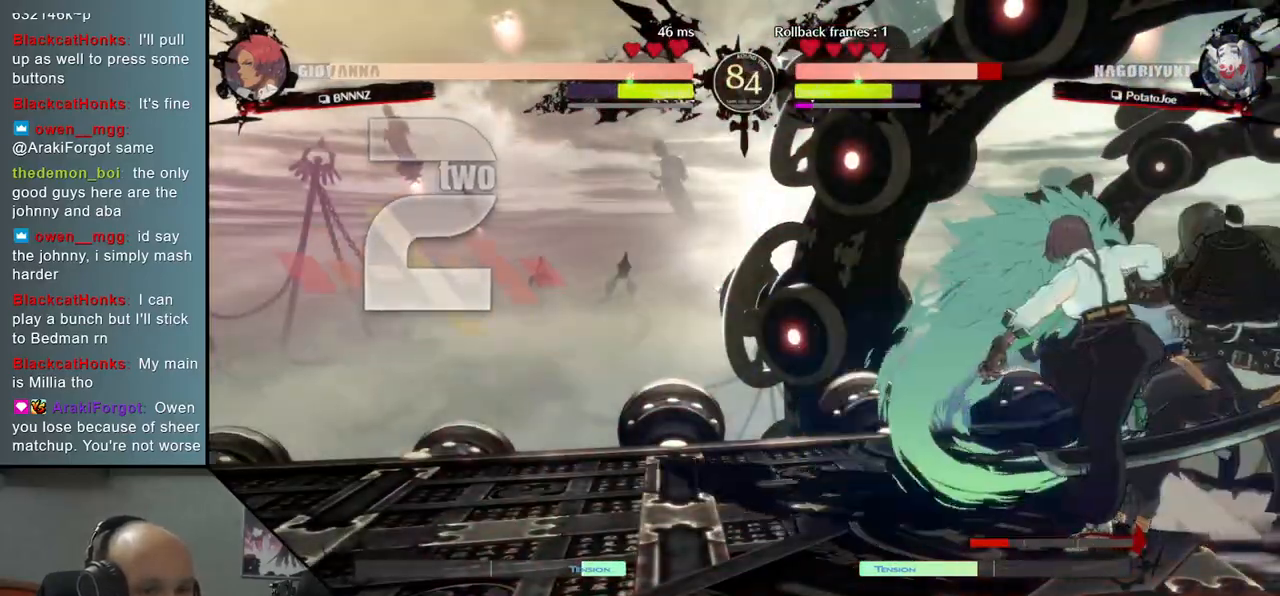
{"buttons": [], "left_stick": "down-right", "right_stick": "down-right", "events": []}
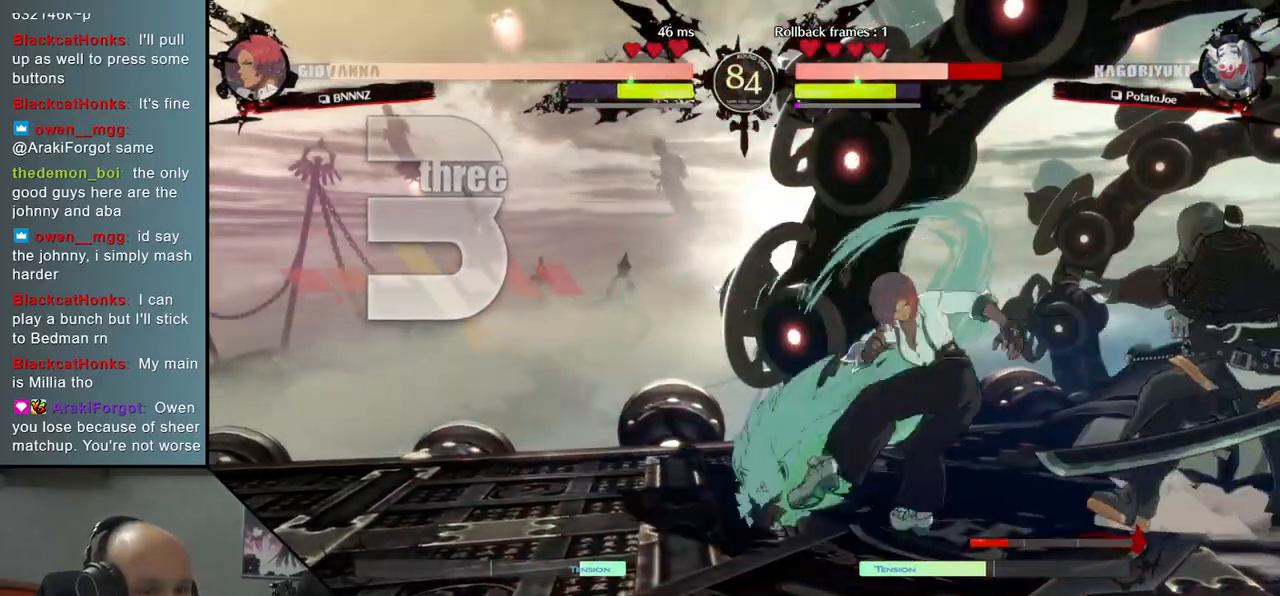
{"buttons": [], "left_stick": "down-right", "right_stick": "down-right", "events": []}
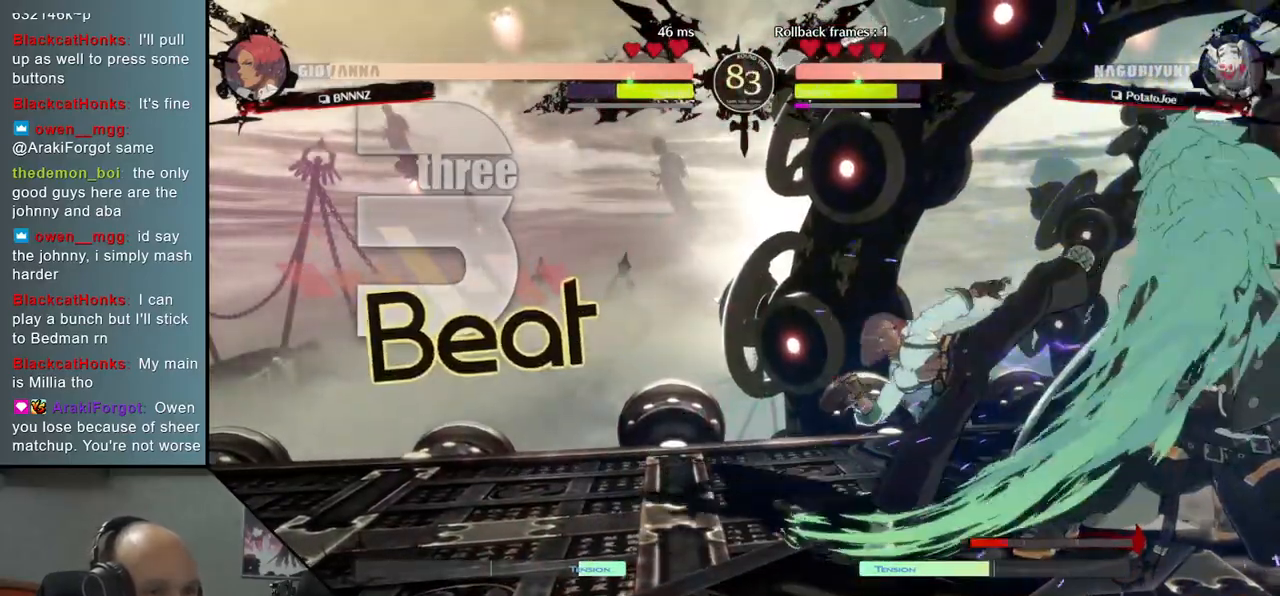
{"buttons": [], "left_stick": "down-right", "right_stick": "down-right", "events": []}
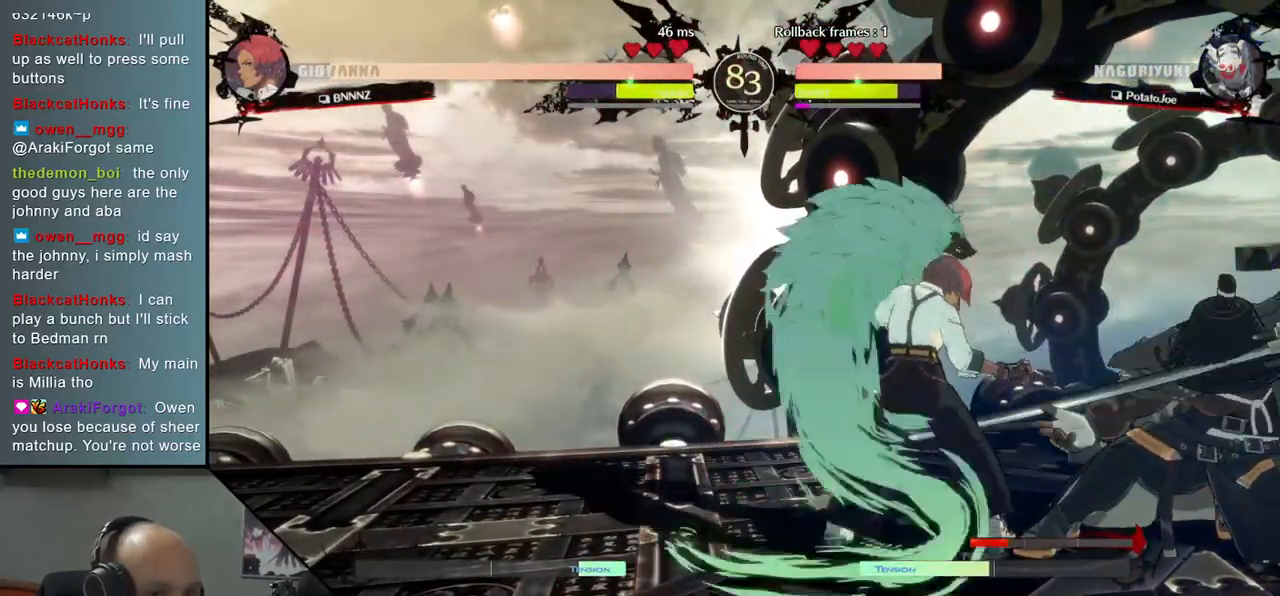
{"buttons": [], "left_stick": "down", "right_stick": "down", "events": [[433, "left_stick", "down"], [433, "right_stick", "down"]]}
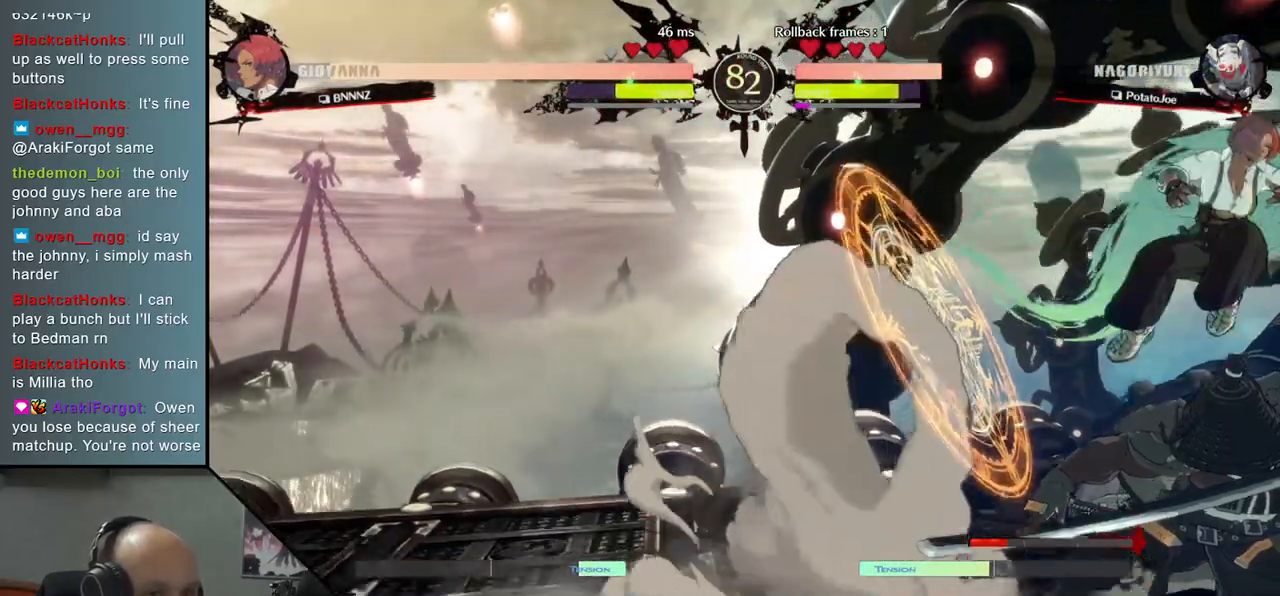
{"buttons": [], "left_stick": "center", "right_stick": "center", "events": [[83, "left_stick", "right"], [83, "right_stick", "right"], [150, "L1", "down"], [267, "L1", "up"], [367, "left_stick", "center"], [367, "right_stick", "center"]]}
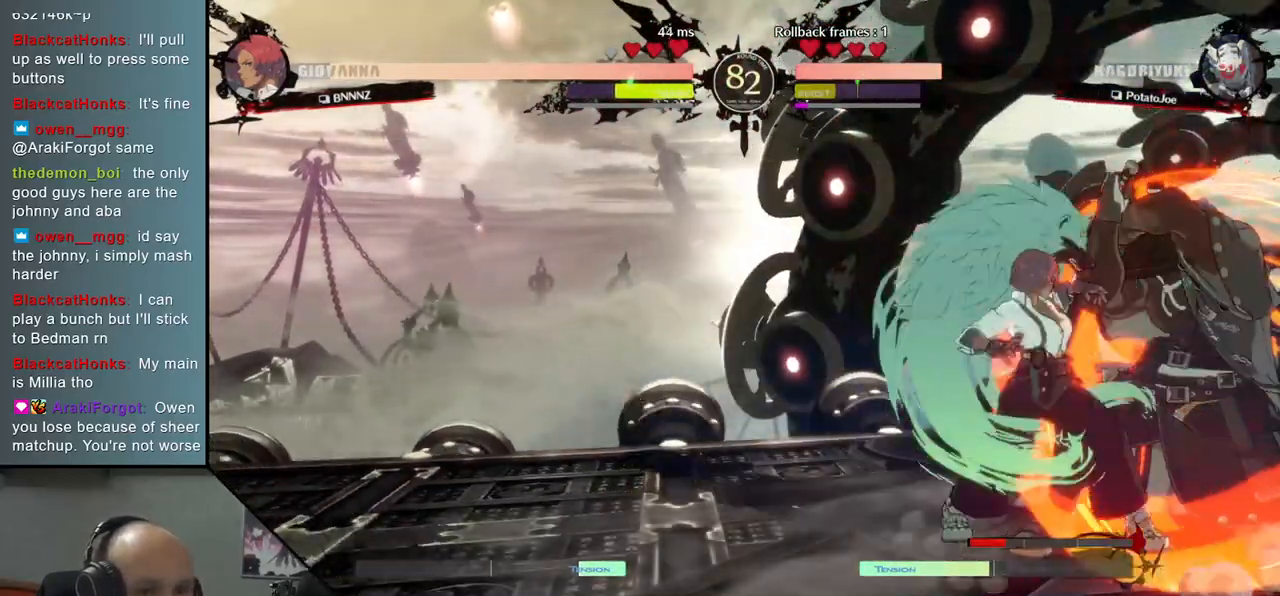
{"buttons": [], "left_stick": "right", "right_stick": "right", "events": [[67, "TRIANGLE", "down"], [183, "TRIANGLE", "up"], [500, "left_stick", "right"], [500, "right_stick", "right"]]}
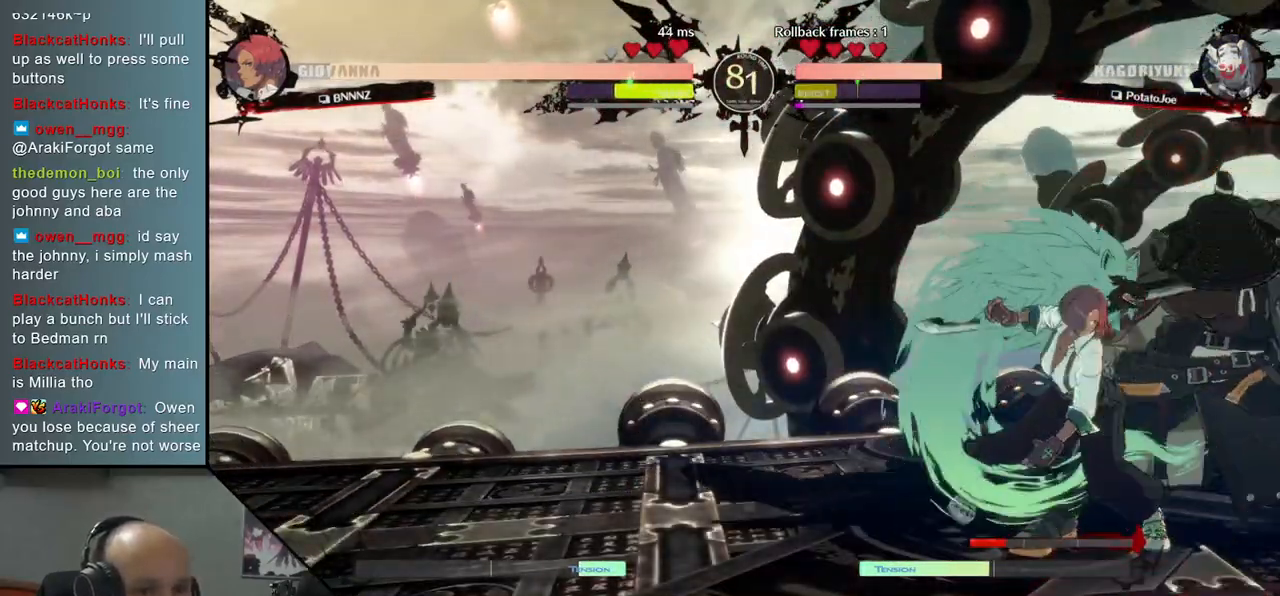
{"buttons": [], "left_stick": "down-right", "right_stick": "down-right", "events": [[17, "left_stick", "down-right"], [17, "right_stick", "down-right"]]}
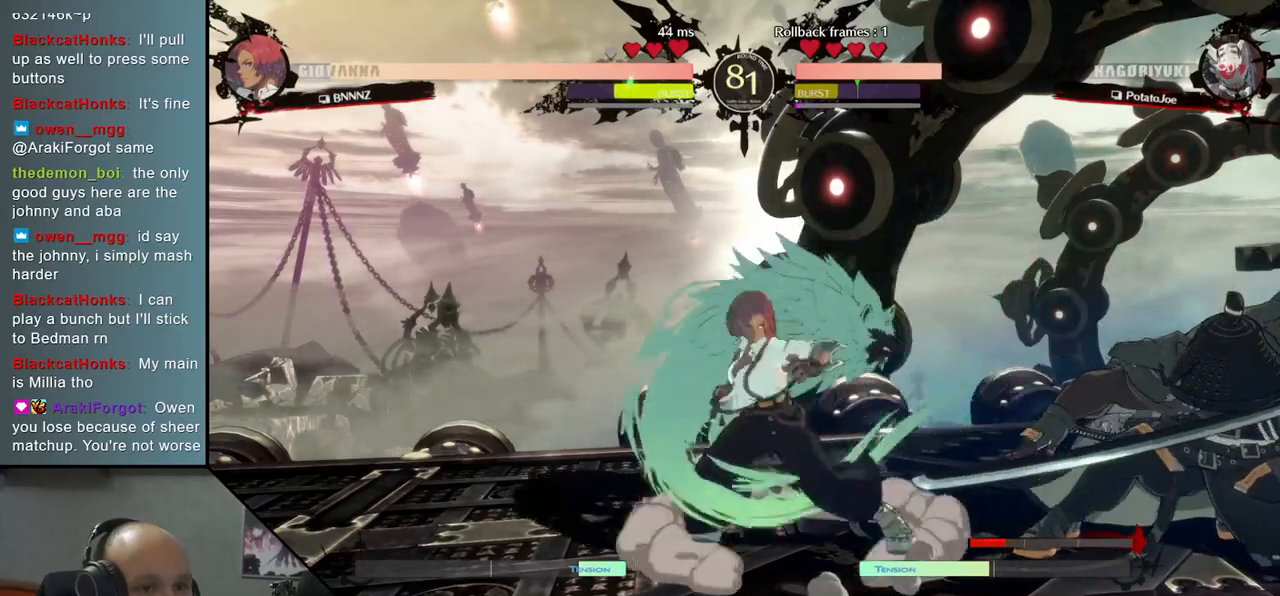
{"buttons": [], "left_stick": "right", "right_stick": "right", "events": [[233, "left_stick", "right"], [233, "right_stick", "right"]]}
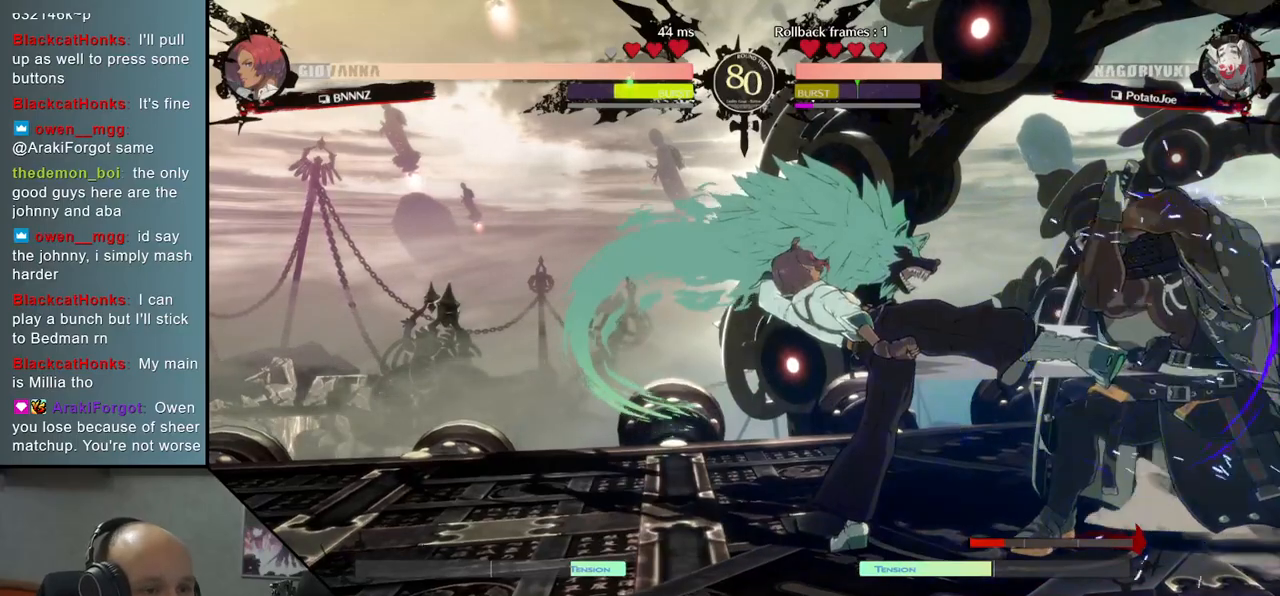
{"buttons": [], "left_stick": "right", "right_stick": "right", "events": []}
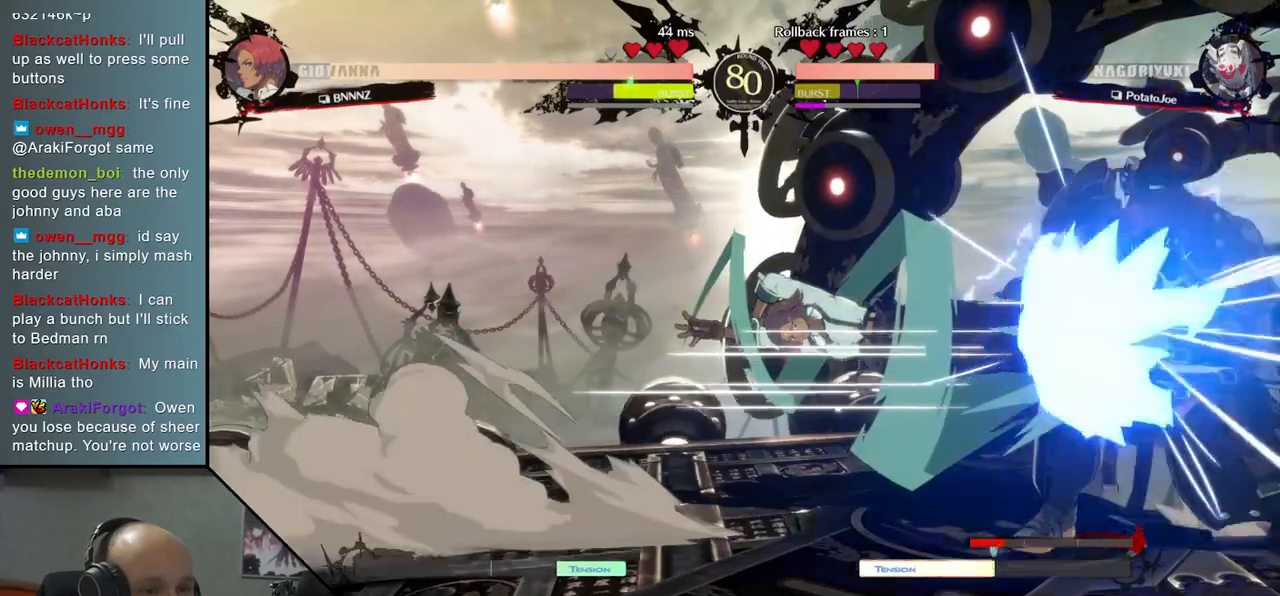
{"buttons": ["R1"], "left_stick": "left", "right_stick": "left", "events": [[317, "R1", "down"], [317, "left_stick", "left"], [317, "right_stick", "left"], [400, "R1", "up"], [500, "R1", "down"]]}
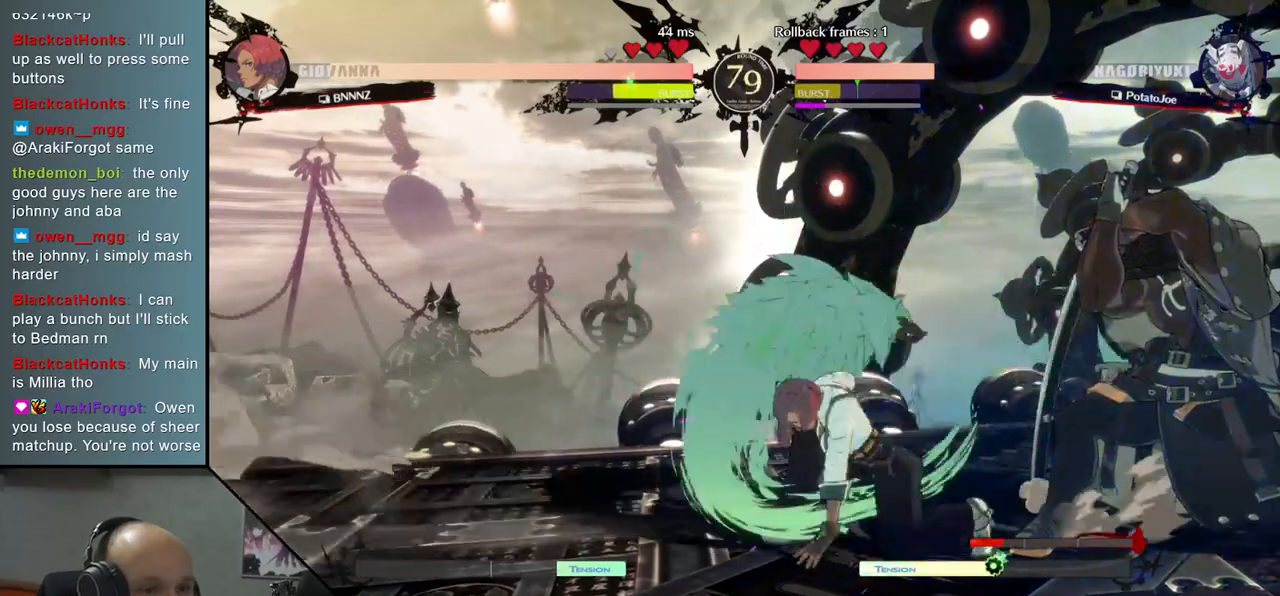
{"buttons": [], "left_stick": "center", "right_stick": "center", "events": [[67, "R1", "up"], [150, "R1", "down"], [250, "R1", "up"], [400, "left_stick", "center"], [400, "right_stick", "center"]]}
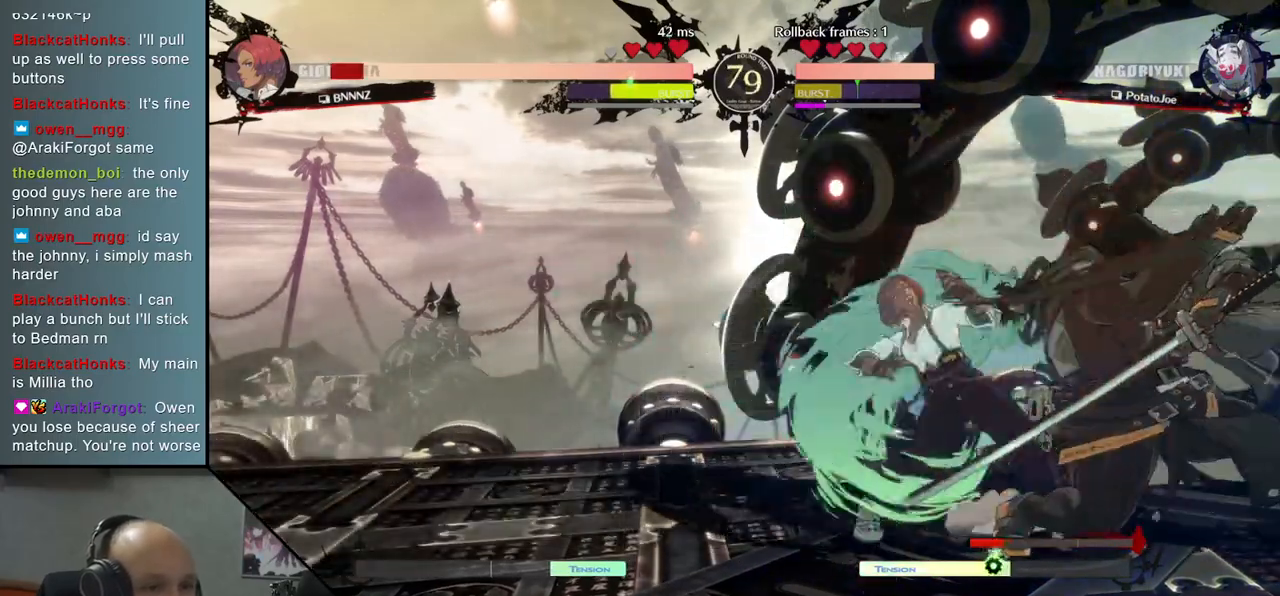
{"buttons": [], "left_stick": "down", "right_stick": "down", "events": [[17, "left_stick", "down"], [17, "right_stick", "down"], [100, "TRIANGLE", "down"], [183, "TRIANGLE", "up"], [317, "TRIANGLE", "down"], [400, "TRIANGLE", "up"]]}
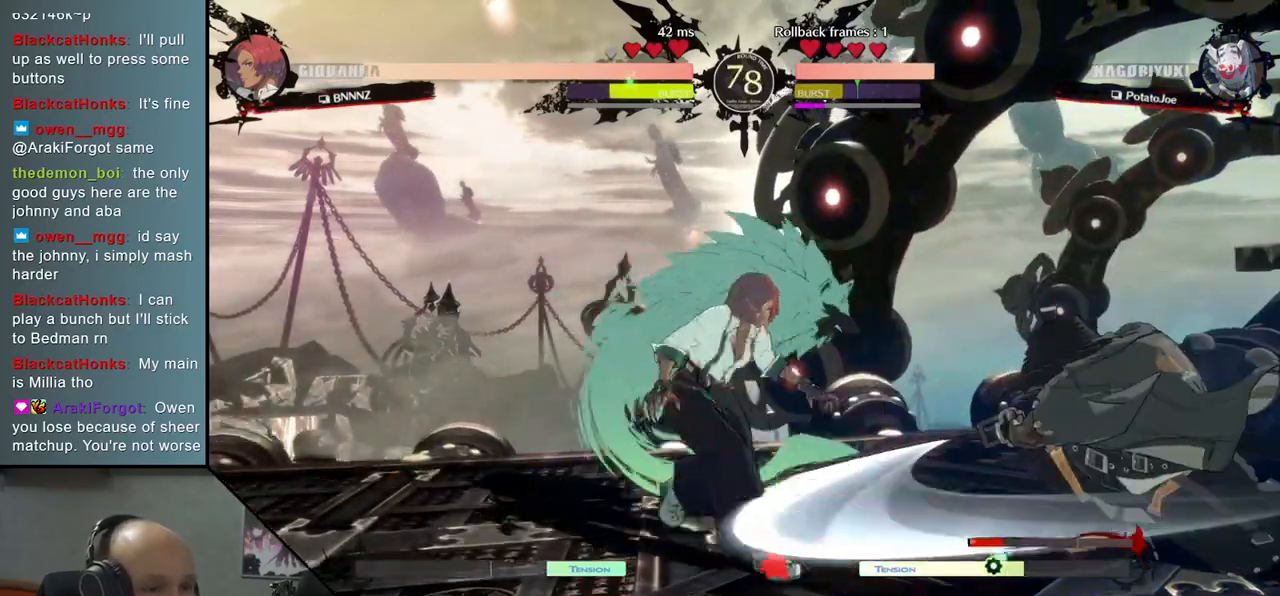
{"buttons": ["SQUARE", "TRIANGLE", "R1", "R2"], "left_stick": "left", "right_stick": "left", "events": [[167, "left_stick", "center"], [167, "right_stick", "center"], [200, "SQUARE", "down"], [317, "SQUARE", "up"], [317, "left_stick", "left"], [317, "right_stick", "left"], [350, "R2", "down"], [367, "SQUARE", "down"], [400, "R1", "down"], [400, "TRIANGLE", "down"]]}